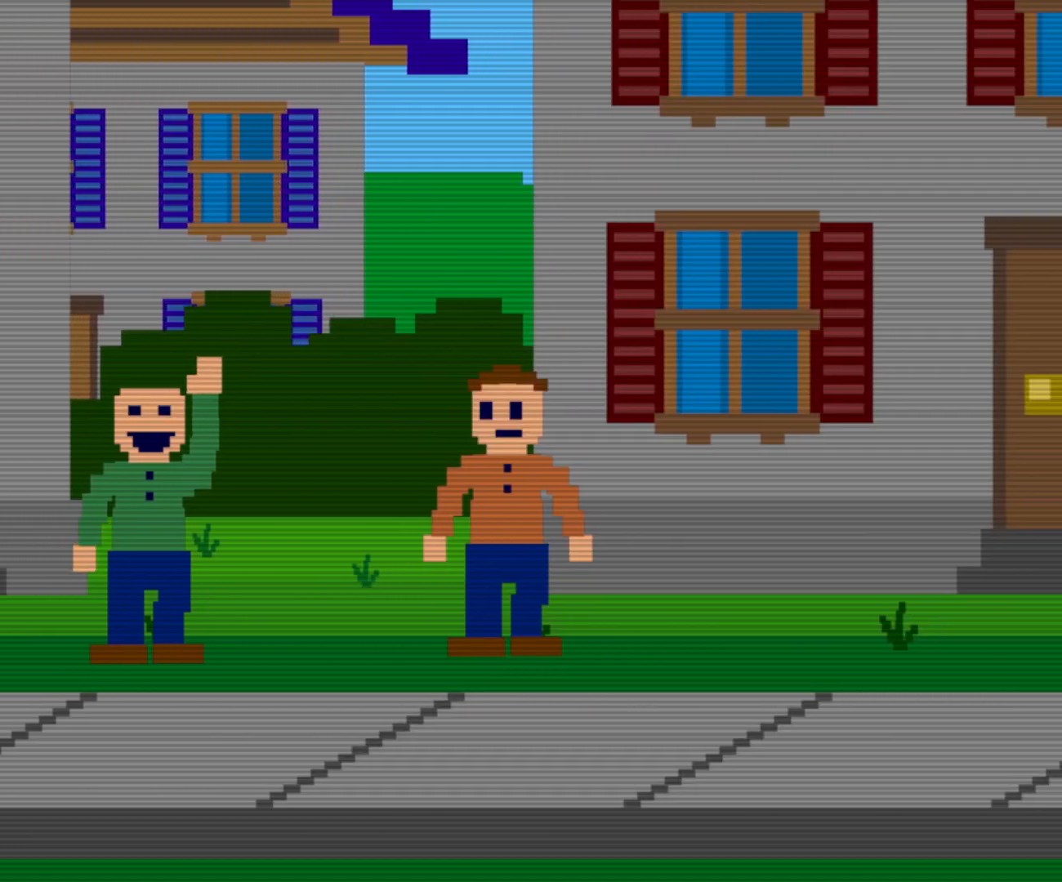
Gameplay with keyboard and mouse; each line is a JSON object with the keys and mouse buttons held at the frame after it. "events" lists presses ("down") and releases ("up") of "1", "2", "3", "a", "alt", "c", "ctrl", "d", "e", "q", "s", "shift", "space", "tab", "tilde", "w", "x", "z", "mouse_left", "mouse_wheel" and "mouse_right" between this image and that frame as [ms after this image, input, new state], when the widget could be followed in between. "mouse_left", "mouse_wheel", "mouse_right" = the "left", "wheel", "right" buttons of the "mouse" list. No other keys are recorded. "wheel" means that the mouse wheel is clicked or scrolled. Mouse movement is not recorded.
{"keys": [], "mouse": ["left"], "events": [[500, "mouse_left", "down"]]}
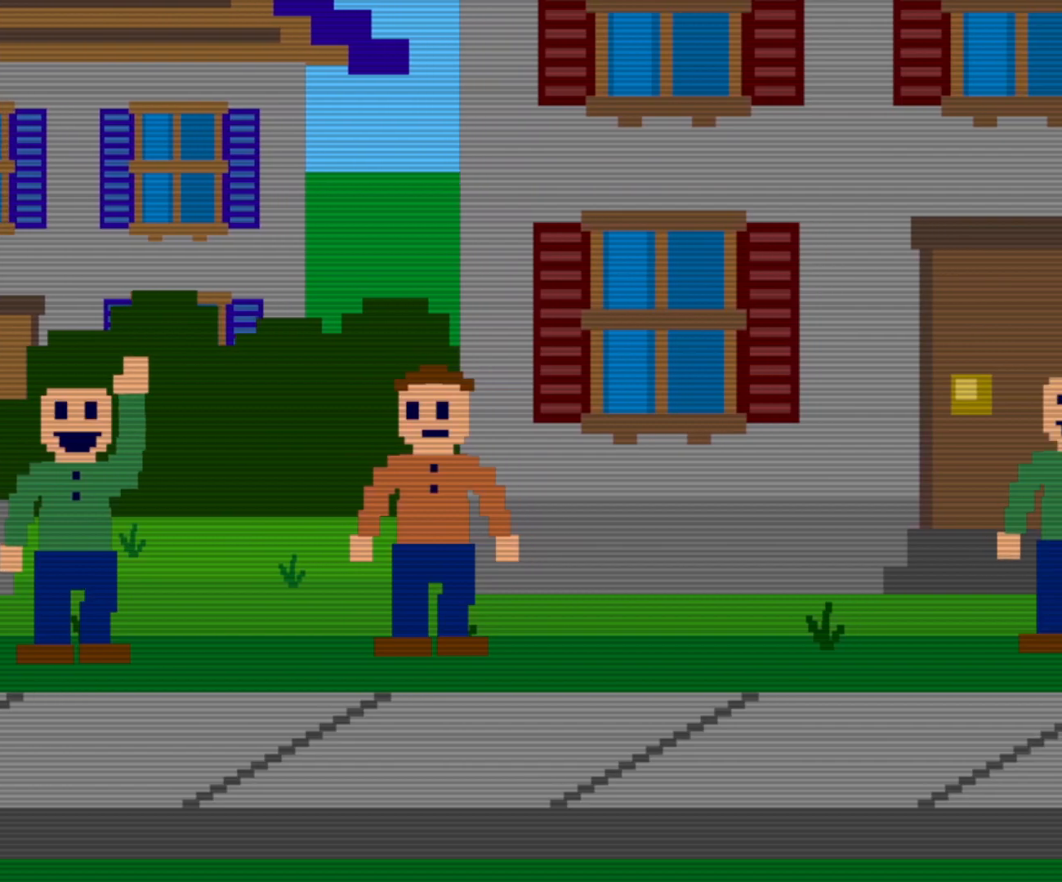
{"keys": [], "mouse": ["left"], "events": [[100, "mouse_left", "up"], [133, "mouse_left", "down"]]}
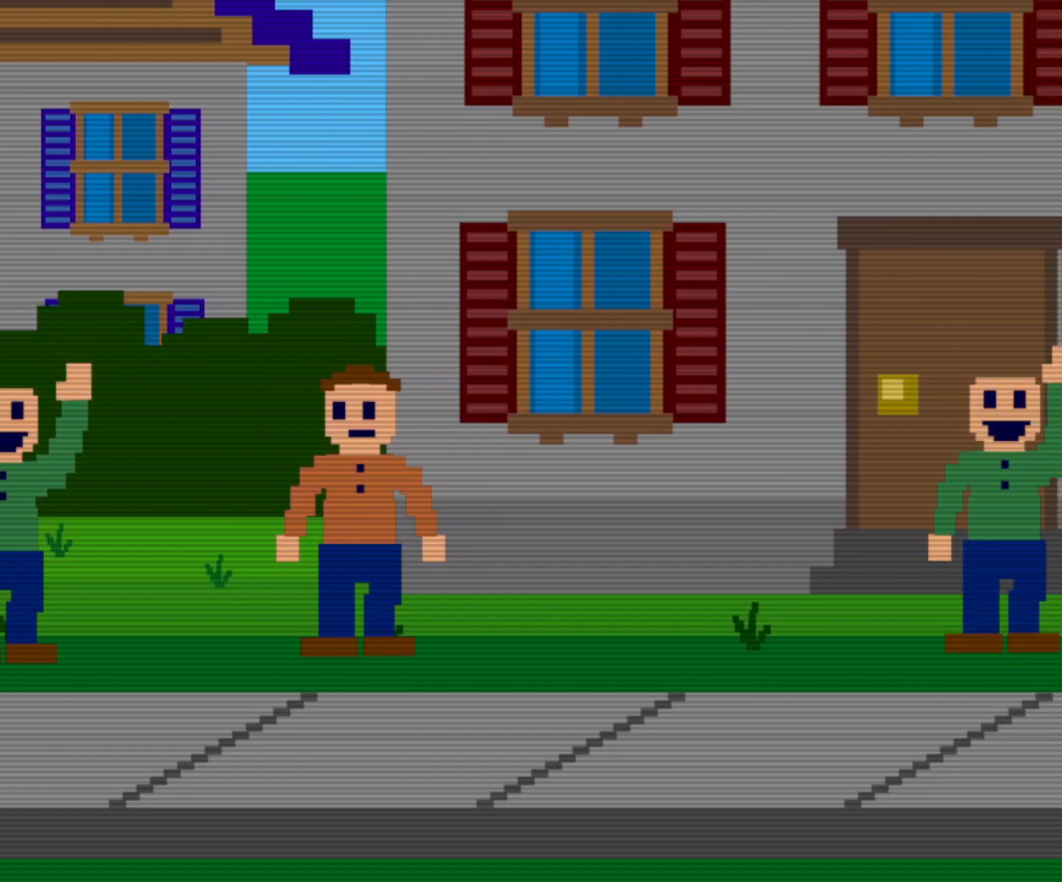
{"keys": [], "mouse": [], "events": [[133, "mouse_left", "up"]]}
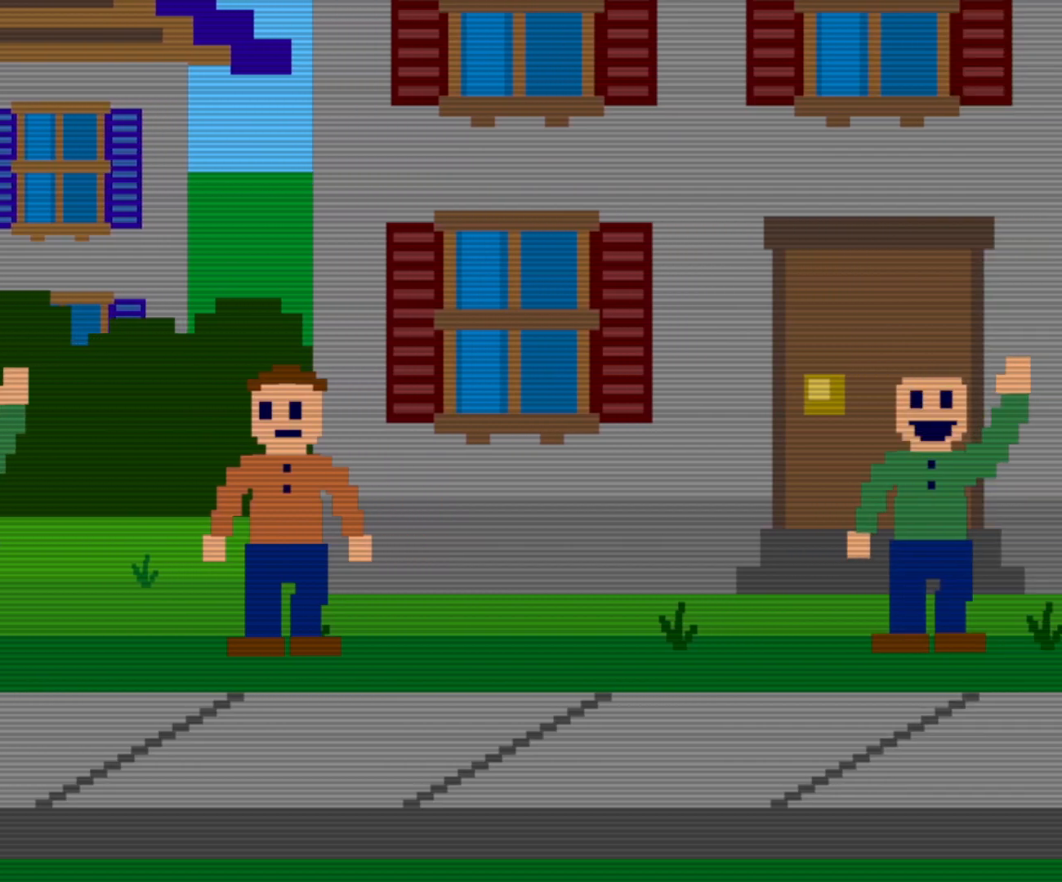
{"keys": [], "mouse": [], "events": []}
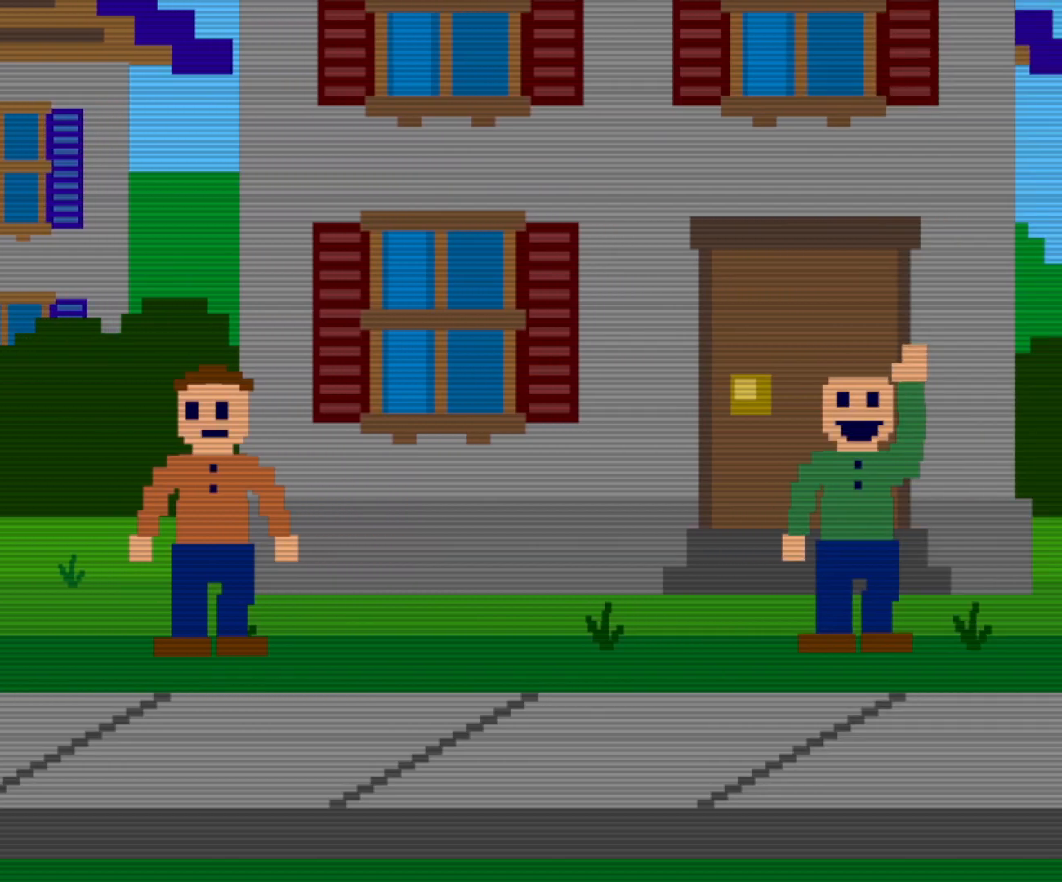
{"keys": [], "mouse": [], "events": []}
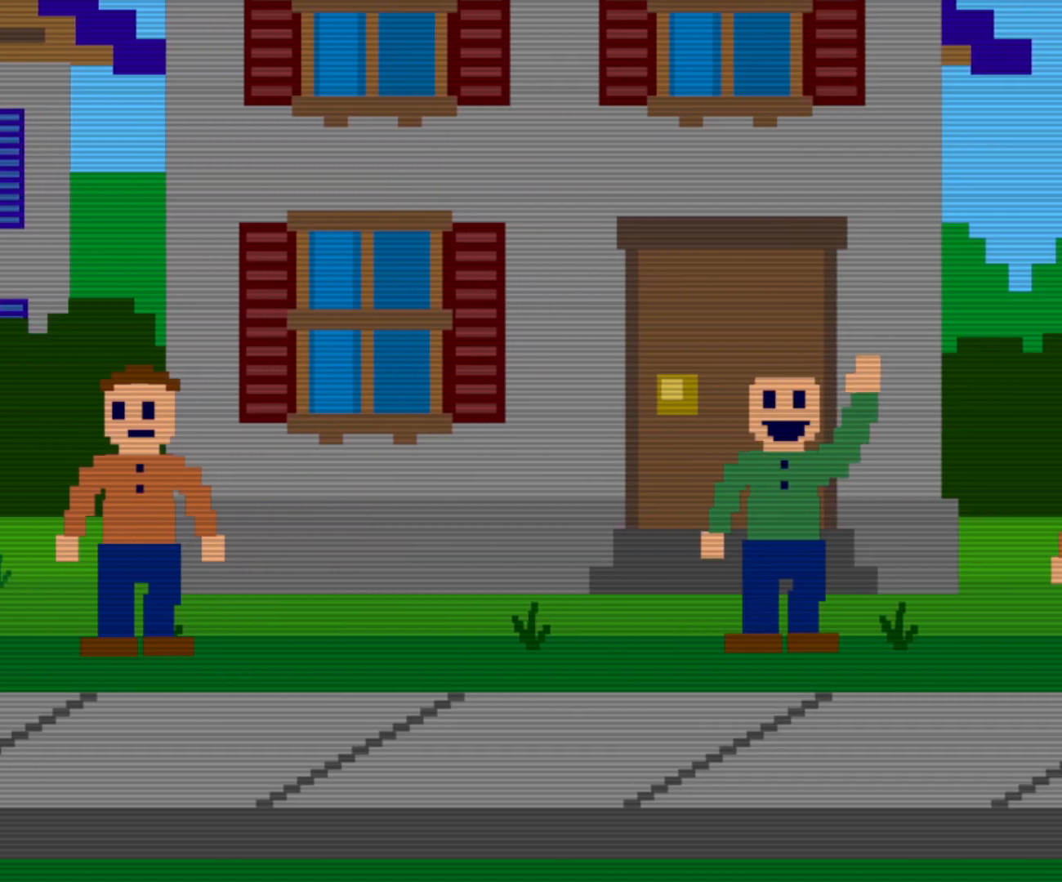
{"keys": [], "mouse": [], "events": []}
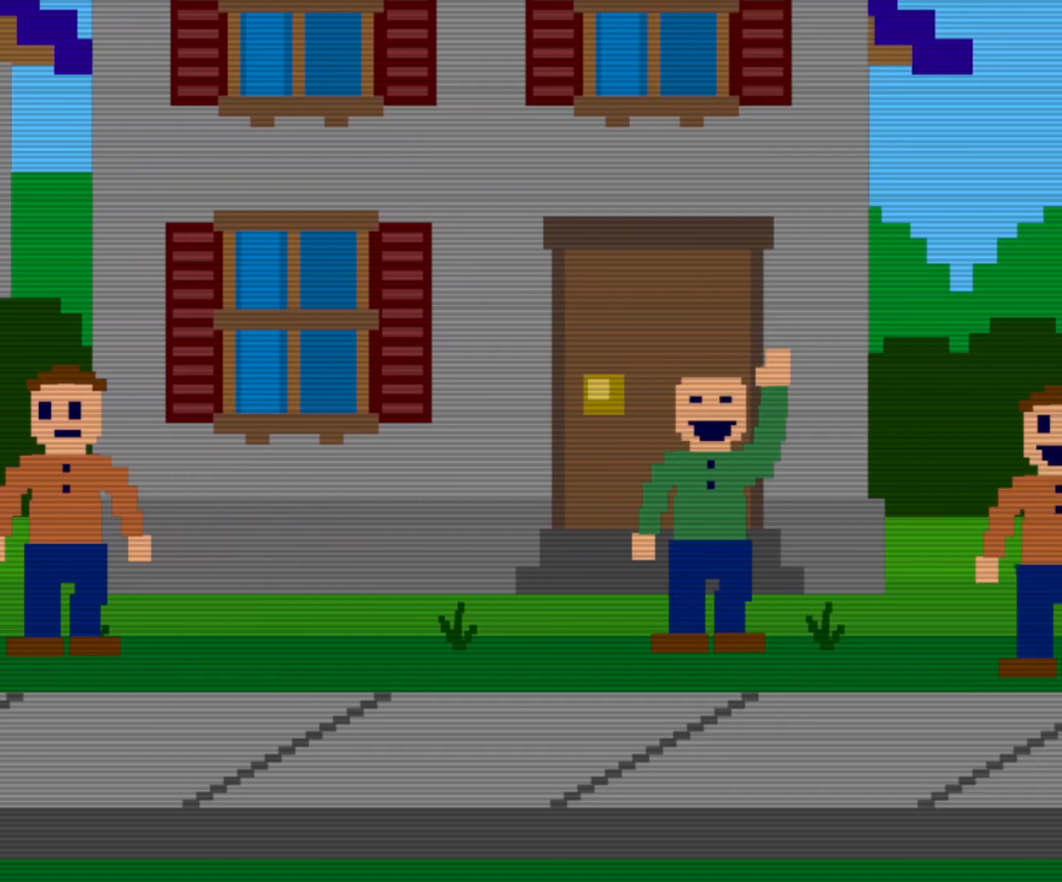
{"keys": [], "mouse": [], "events": []}
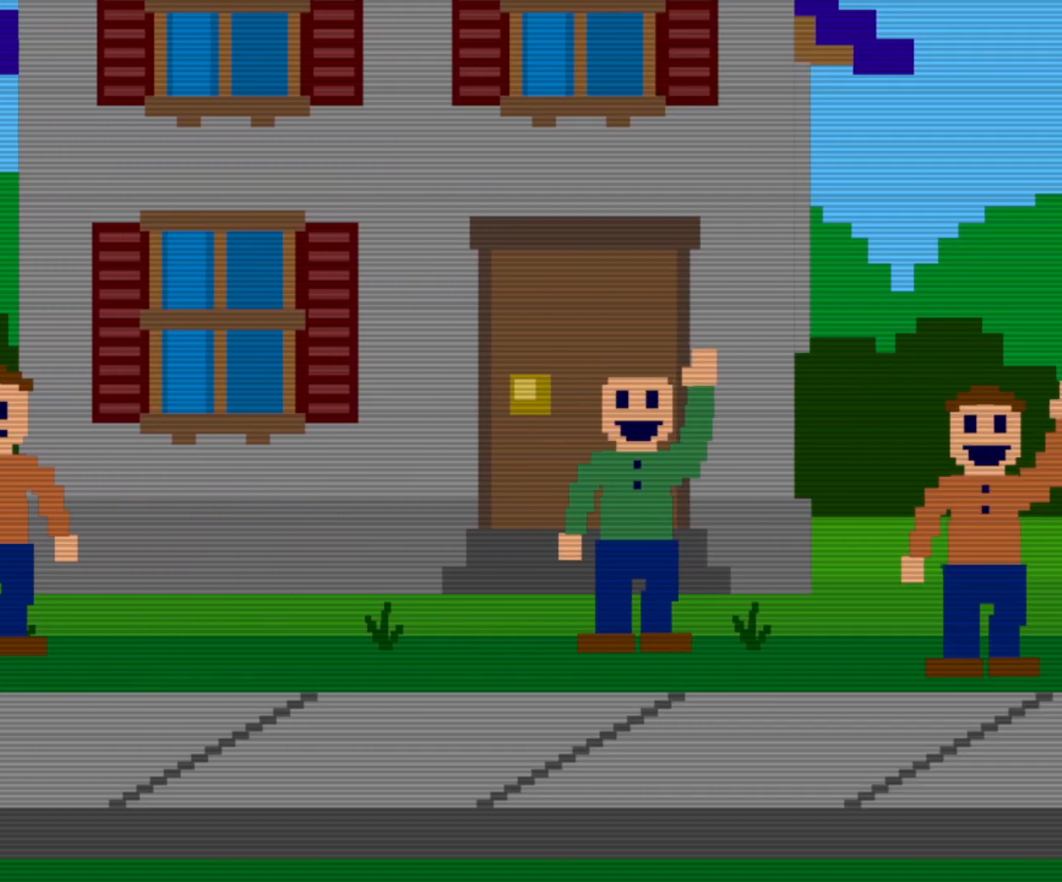
{"keys": [], "mouse": [], "events": []}
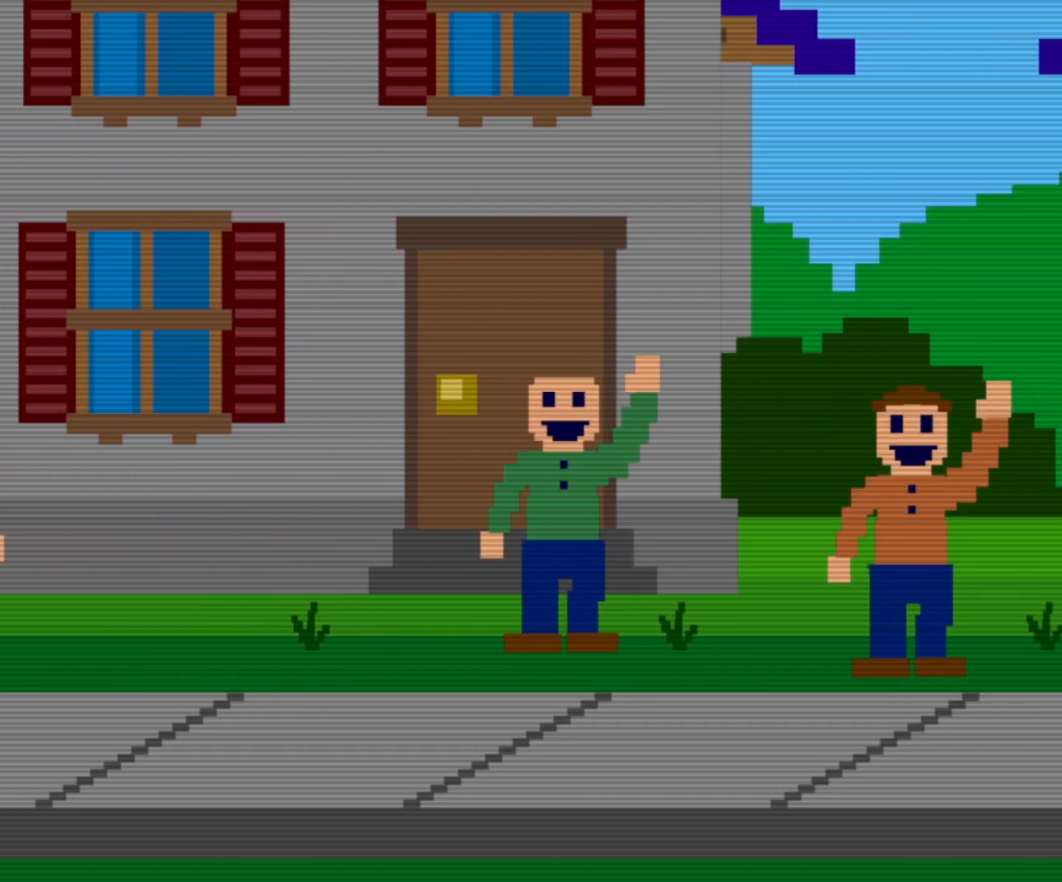
{"keys": [], "mouse": [], "events": []}
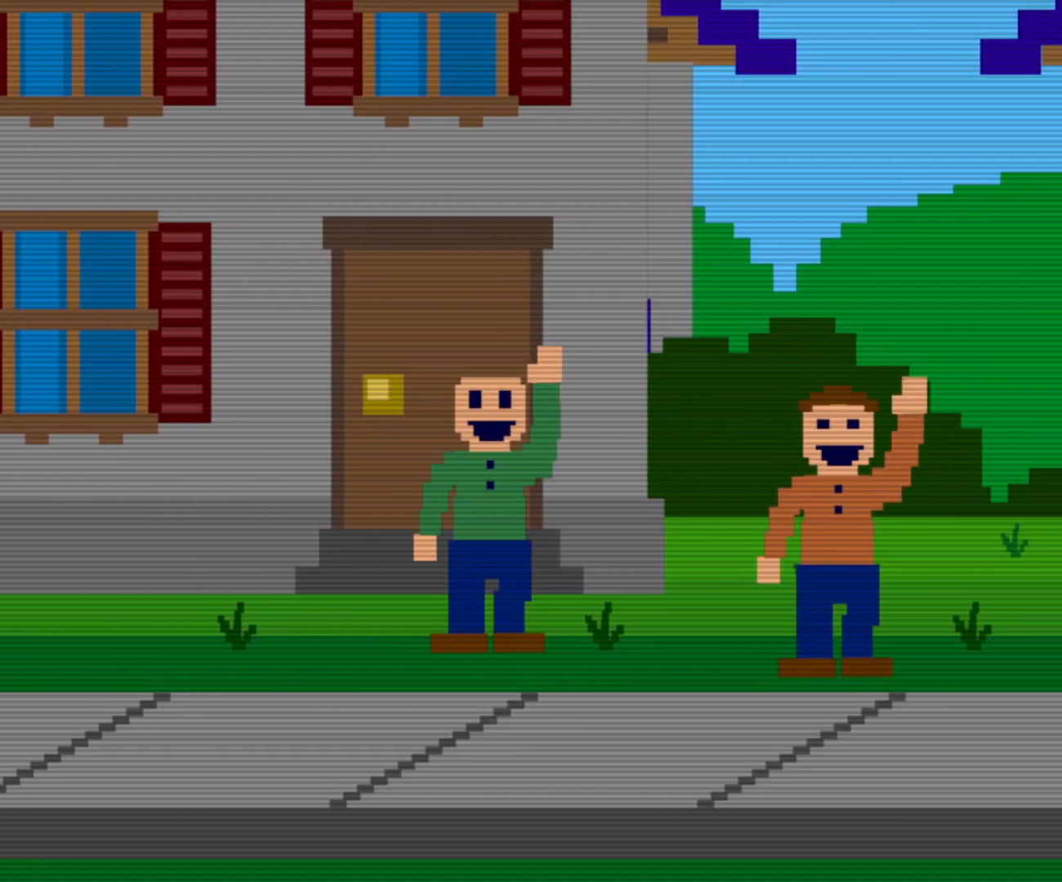
{"keys": [], "mouse": [], "events": []}
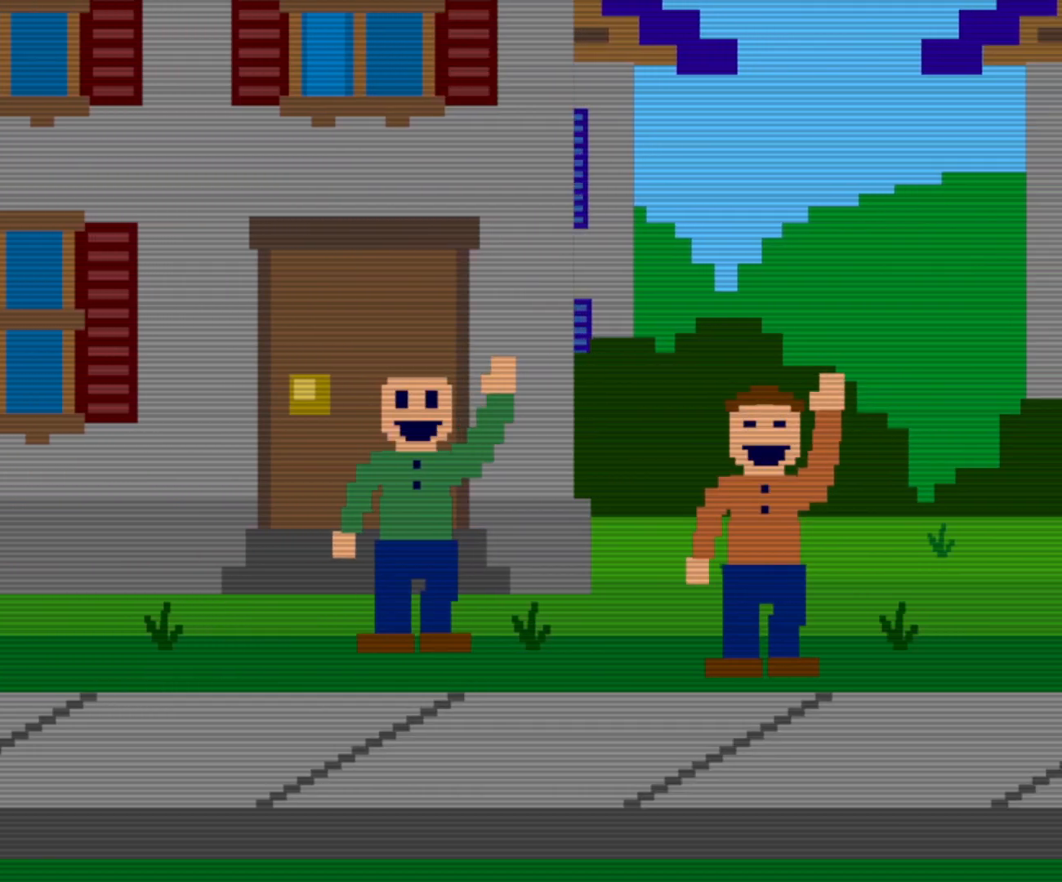
{"keys": [], "mouse": [], "events": []}
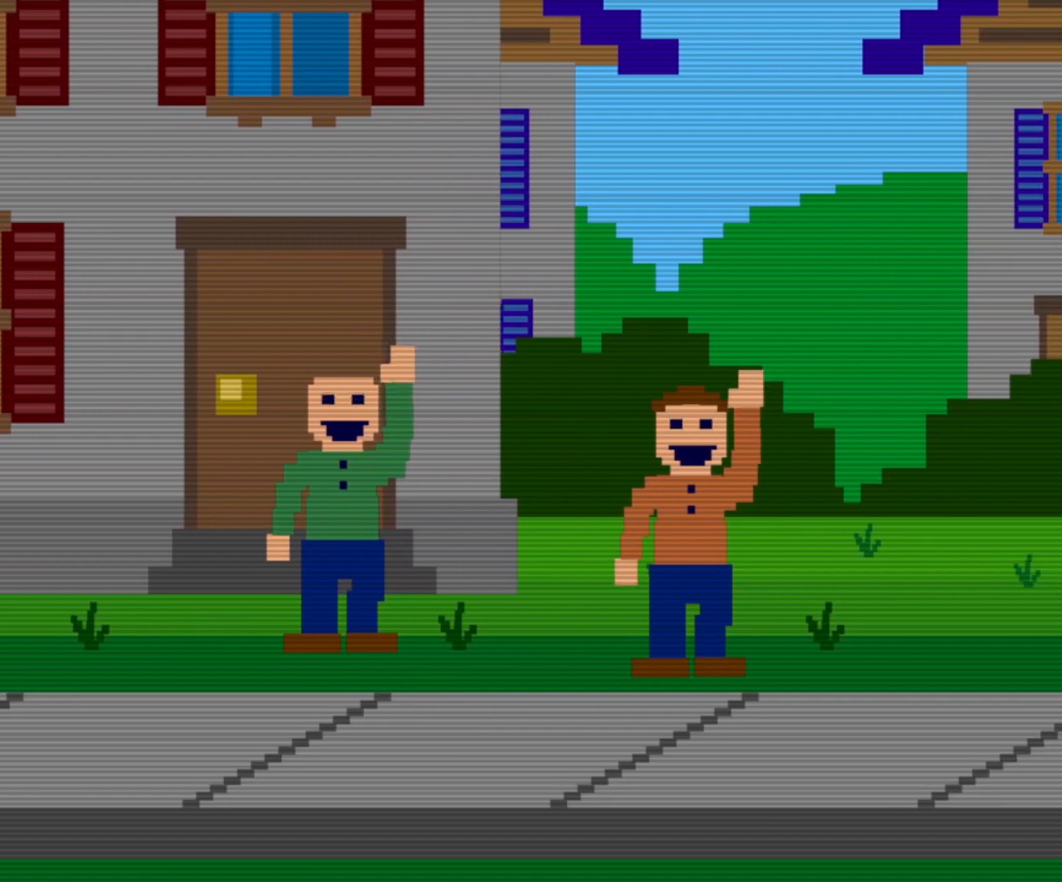
{"keys": [], "mouse": [], "events": []}
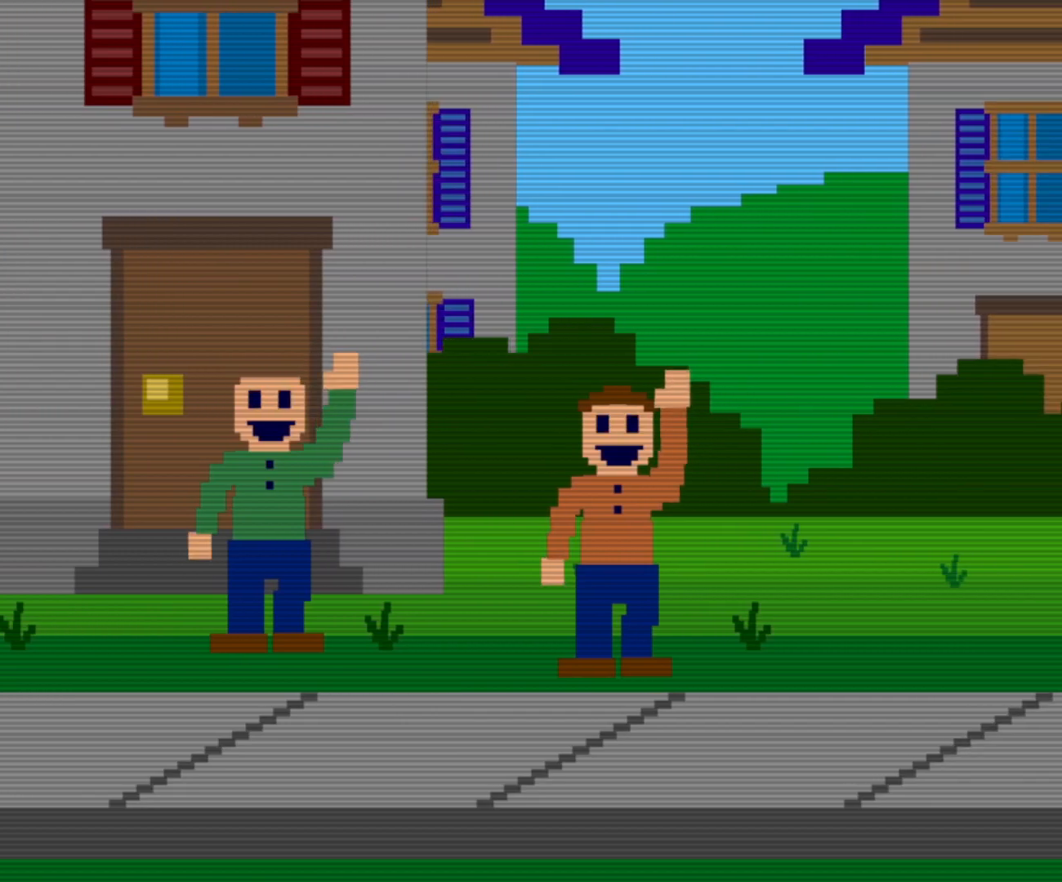
{"keys": [], "mouse": [], "events": [[150, "mouse_left", "down"], [367, "mouse_left", "up"]]}
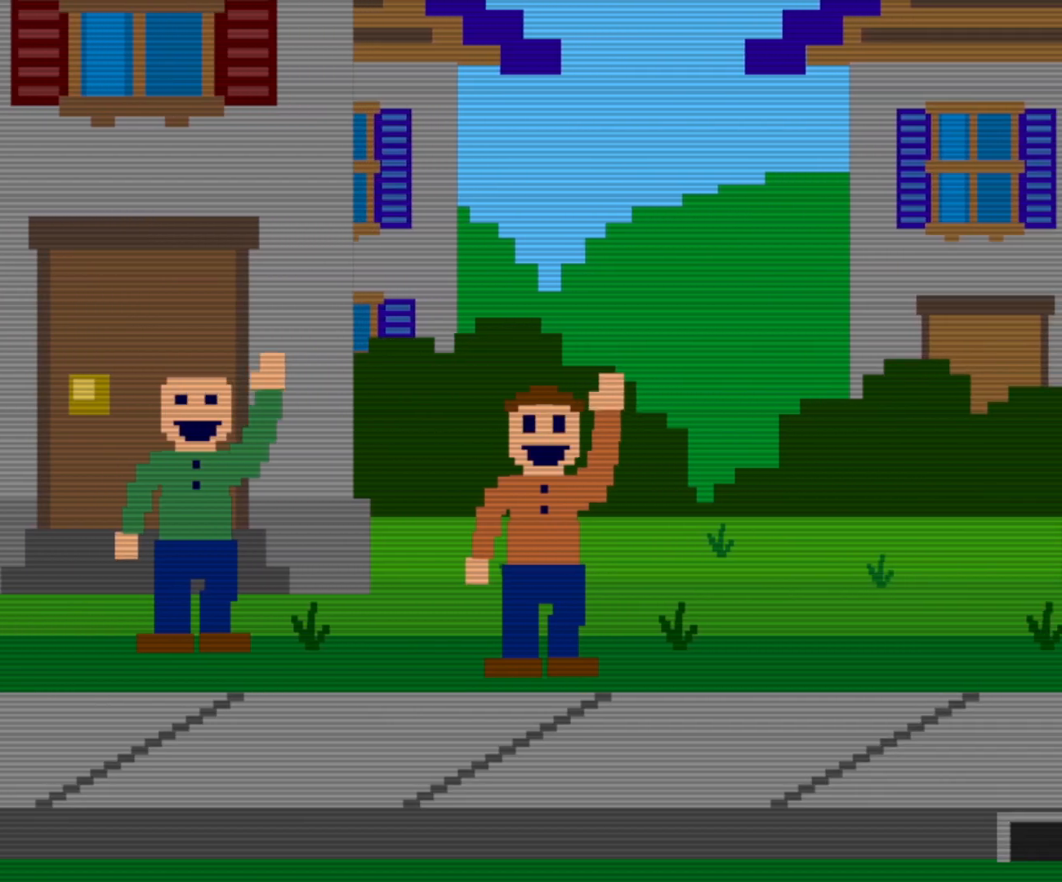
{"keys": [], "mouse": ["left", "right"], "events": [[100, "mouse_left", "down"], [400, "mouse_right", "down"]]}
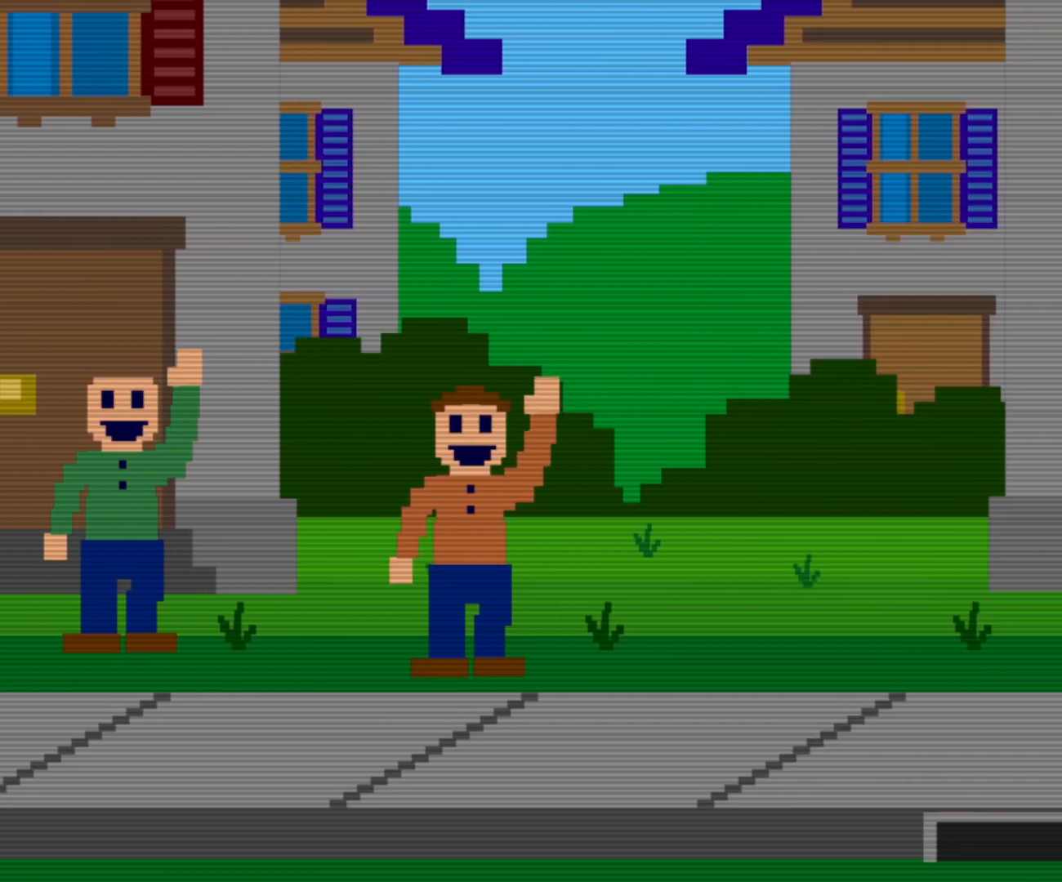
{"keys": [], "mouse": [], "events": [[33, "mouse_left", "up"], [33, "mouse_right", "up"]]}
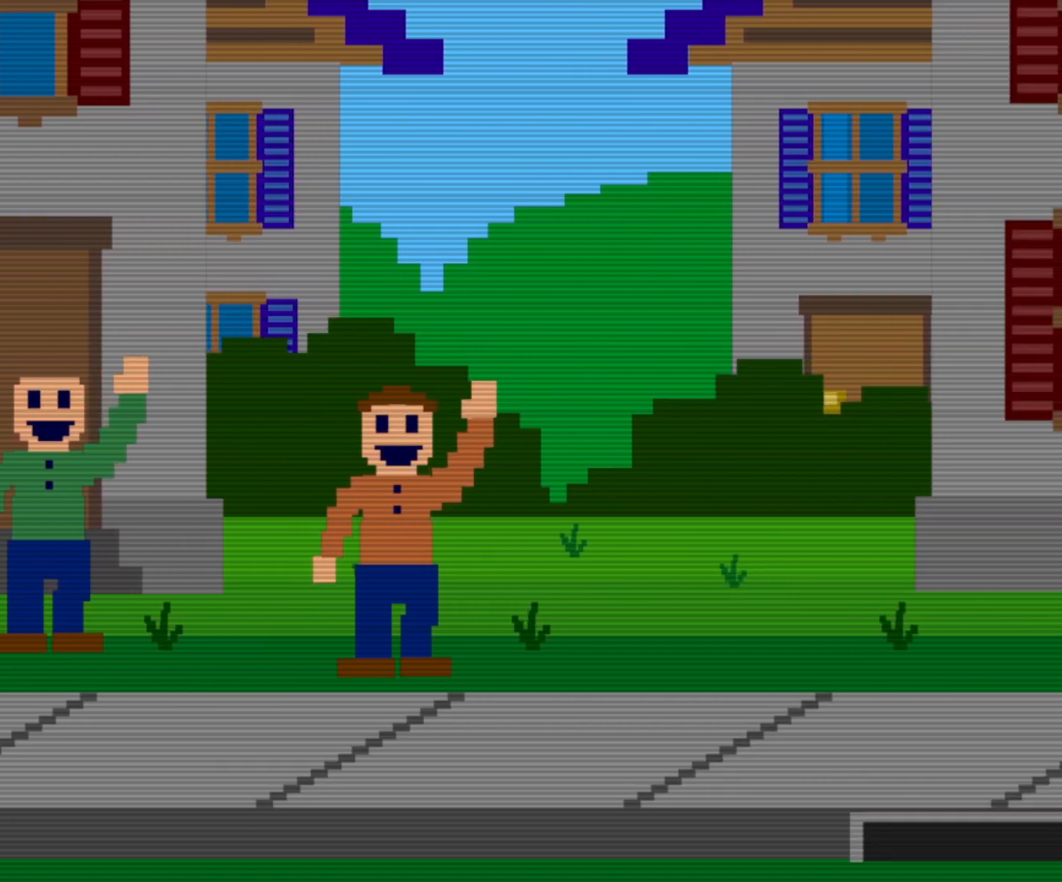
{"keys": [], "mouse": [], "events": []}
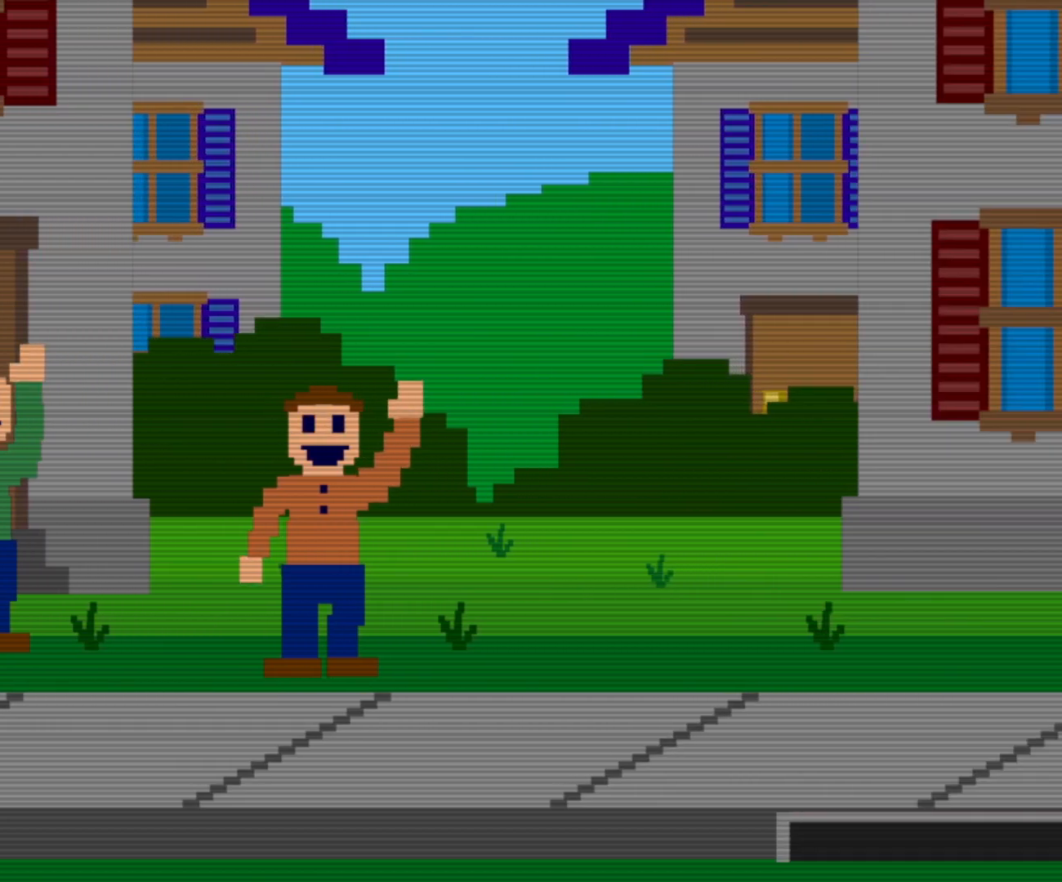
{"keys": [], "mouse": [], "events": []}
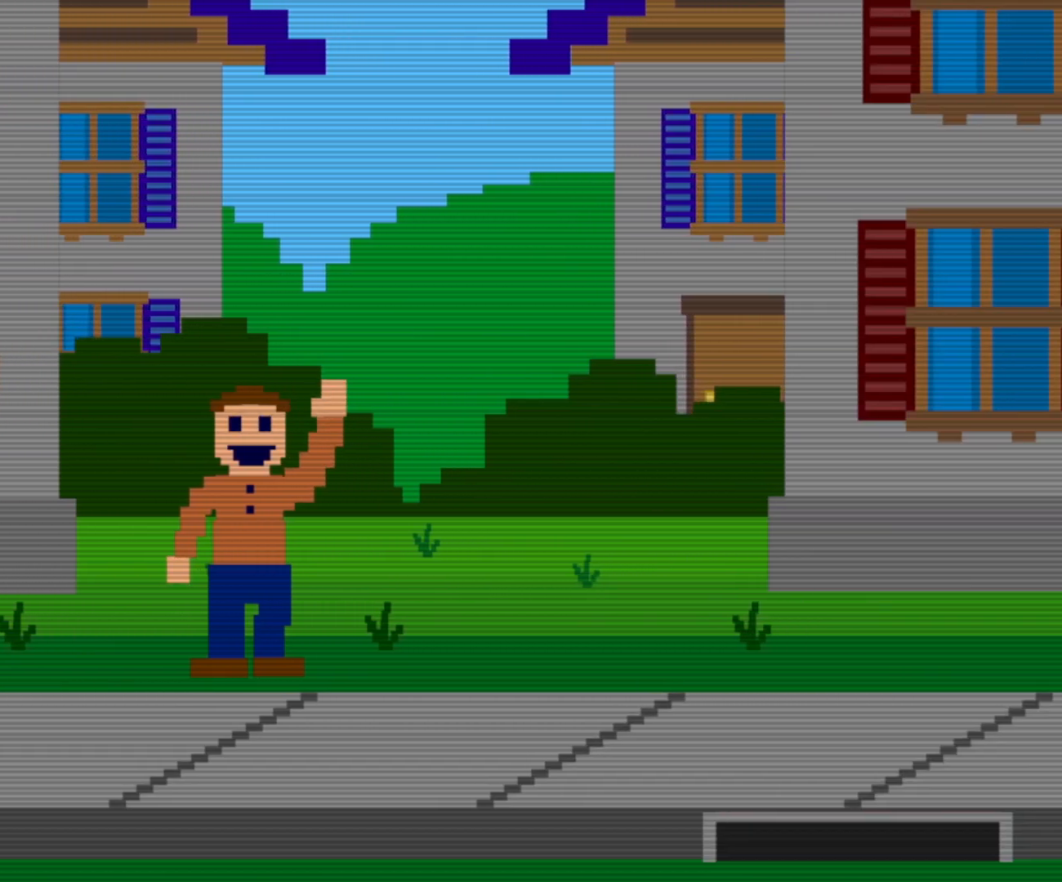
{"keys": [], "mouse": [], "events": []}
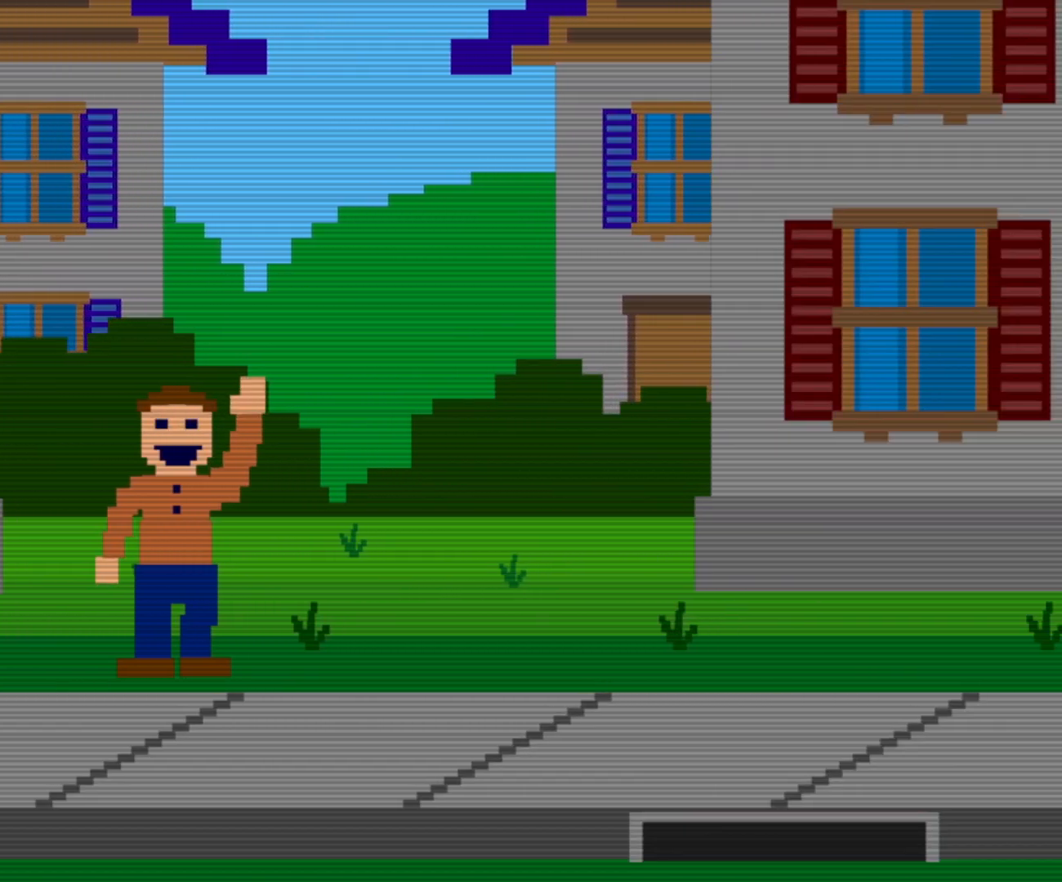
{"keys": [], "mouse": [], "events": []}
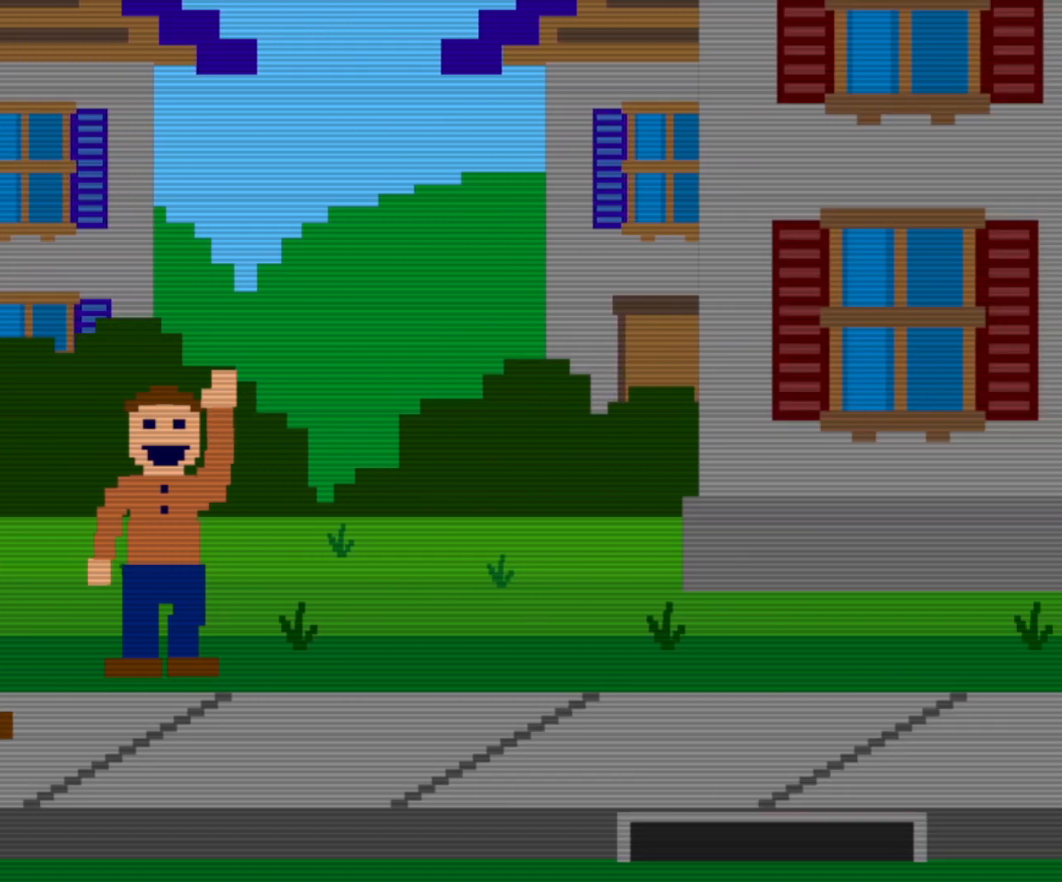
{"keys": [], "mouse": ["left"], "events": [[67, "mouse_left", "down"], [167, "mouse_left", "up"], [217, "mouse_left", "down"], [300, "mouse_left", "up"], [483, "mouse_left", "down"]]}
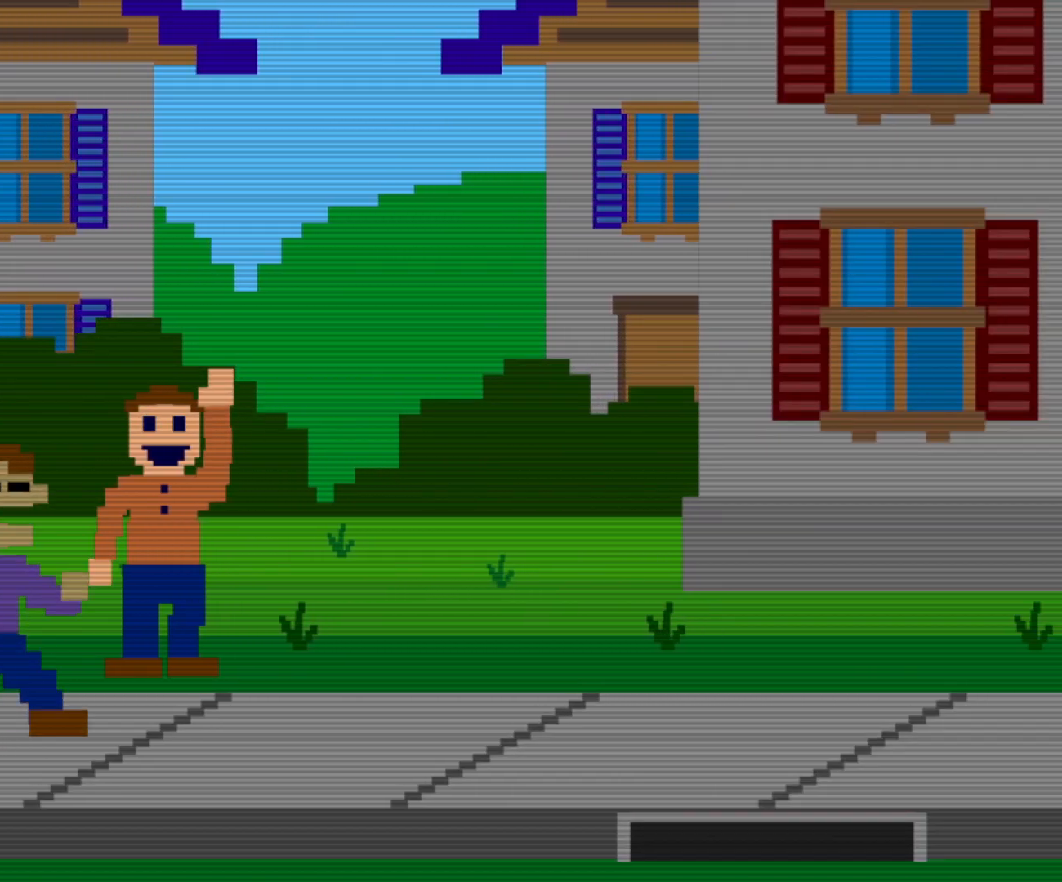
{"keys": [], "mouse": [], "events": [[133, "mouse_left", "up"], [183, "mouse_left", "down"], [267, "mouse_left", "up"], [317, "mouse_left", "down"], [500, "mouse_left", "up"]]}
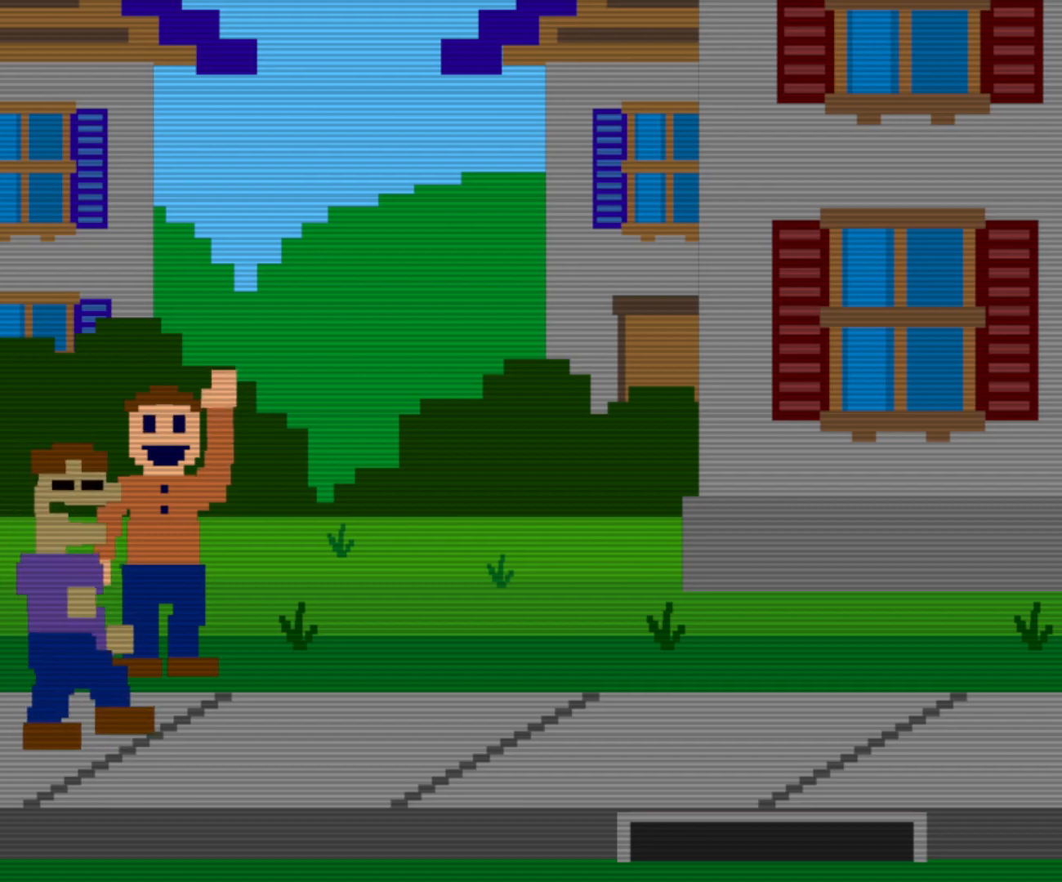
{"keys": [], "mouse": ["left"], "events": [[100, "mouse_left", "down"], [133, "mouse_left", "up"], [233, "mouse_left", "down"], [333, "mouse_left", "up"], [383, "mouse_left", "down"]]}
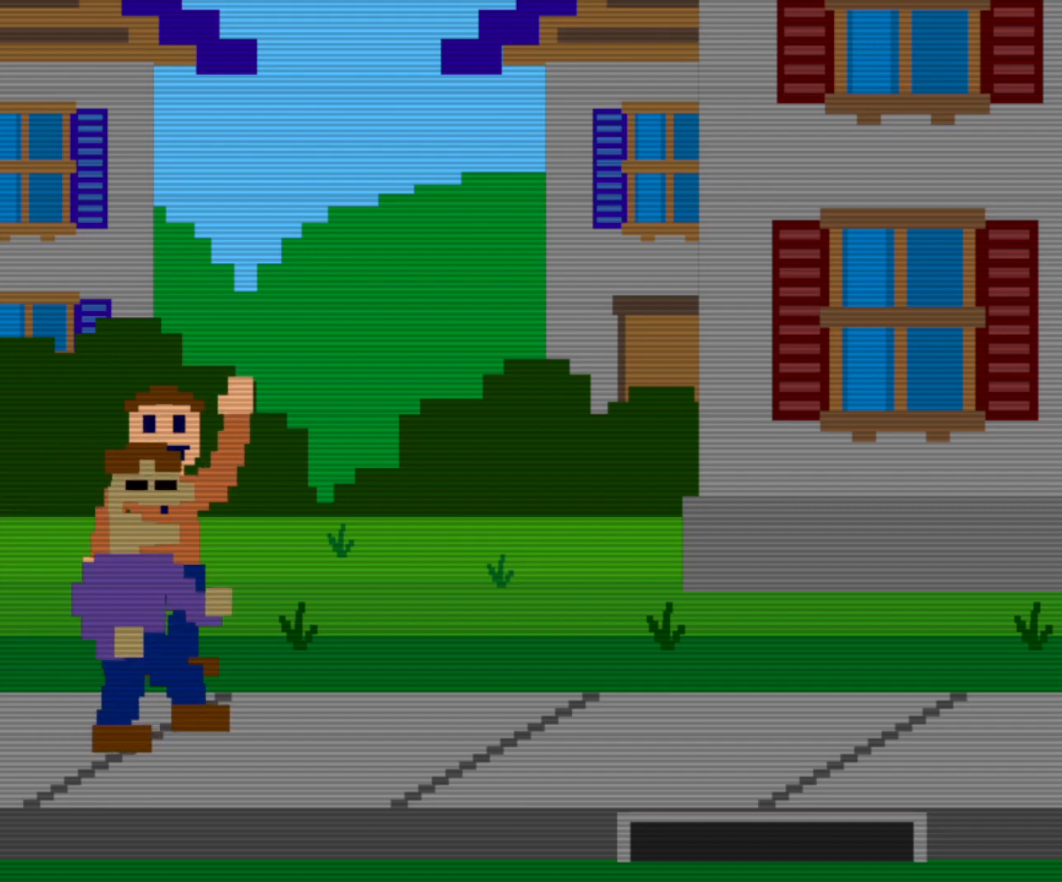
{"keys": [], "mouse": ["left"], "events": [[117, "mouse_left", "up"], [167, "mouse_left", "down"], [400, "mouse_left", "up"], [433, "mouse_left", "down"]]}
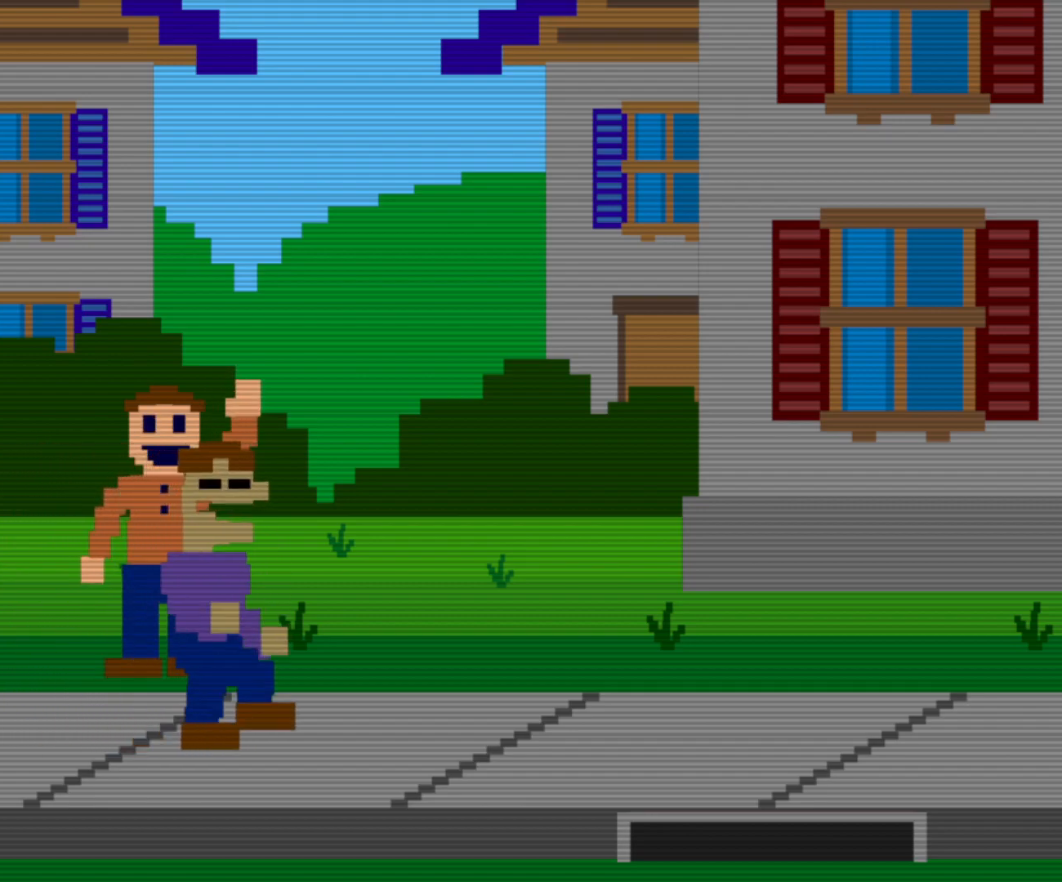
{"keys": [], "mouse": ["left"], "events": [[33, "mouse_left", "up"], [83, "mouse_left", "down"], [233, "mouse_left", "up"], [267, "mouse_left", "down"]]}
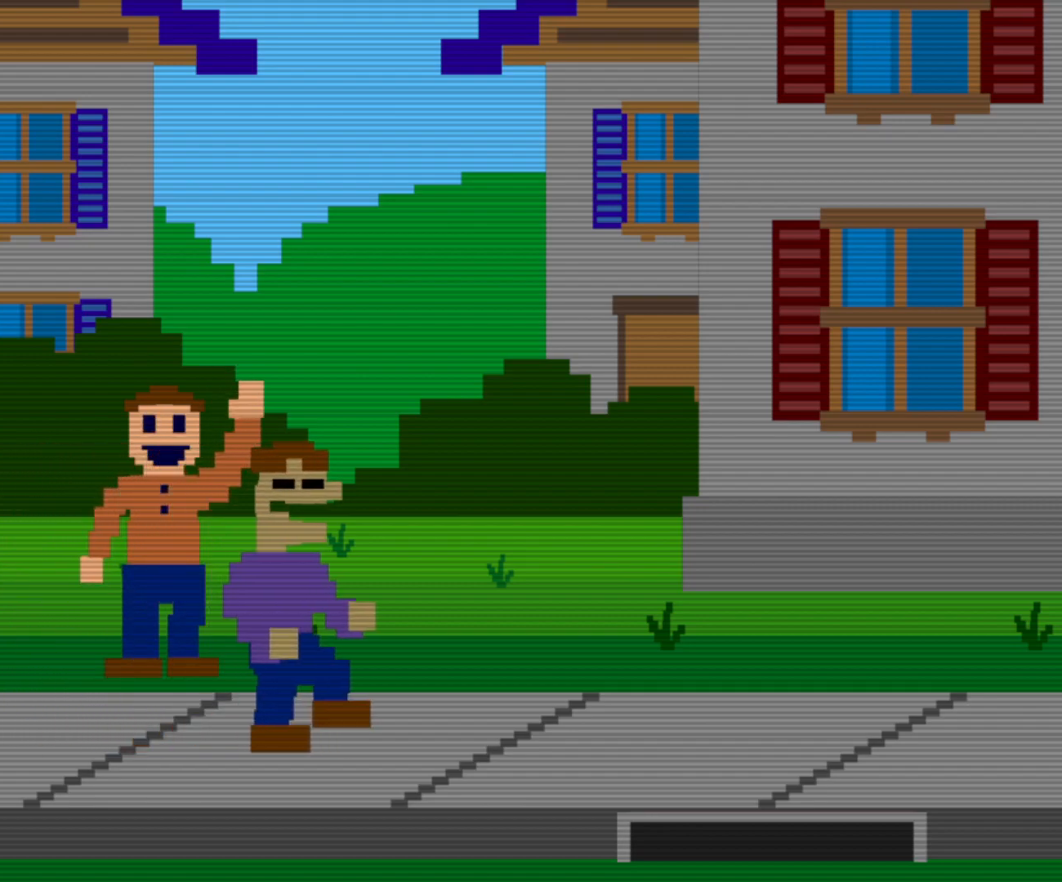
{"keys": [], "mouse": ["left"], "events": []}
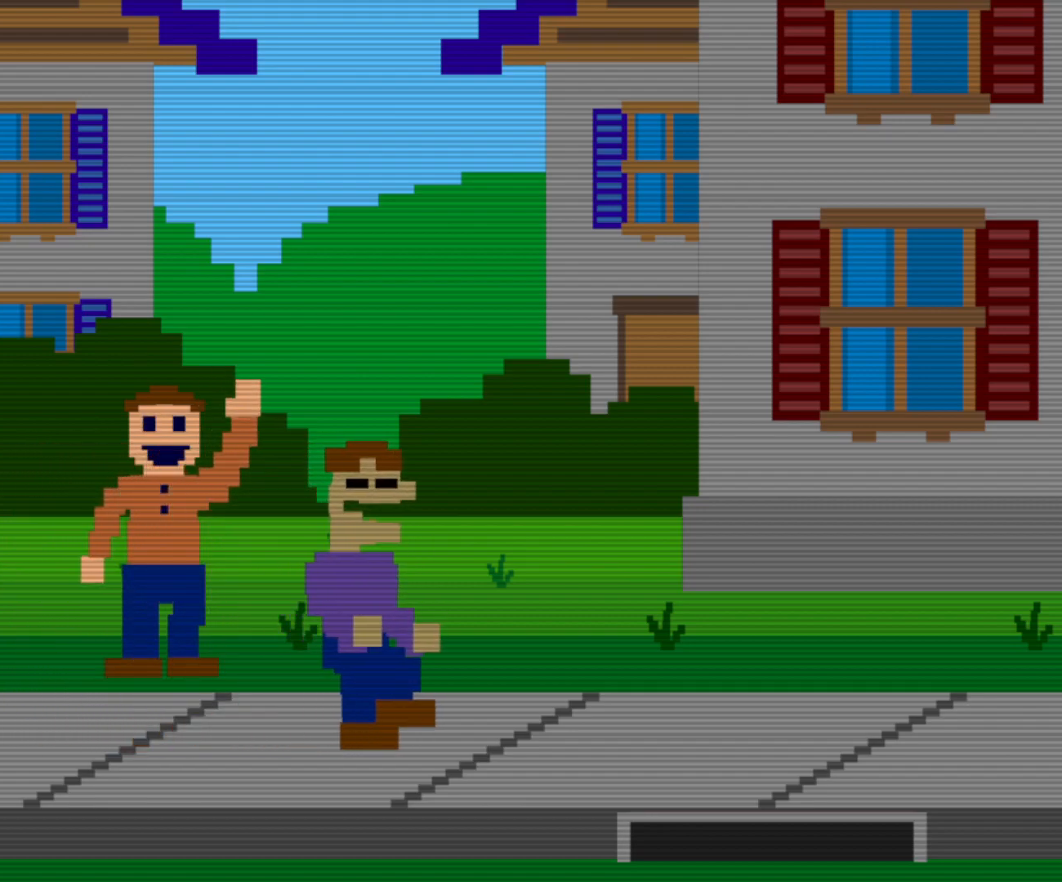
{"keys": [], "mouse": ["left"], "events": [[200, "mouse_left", "up"], [450, "mouse_left", "down"]]}